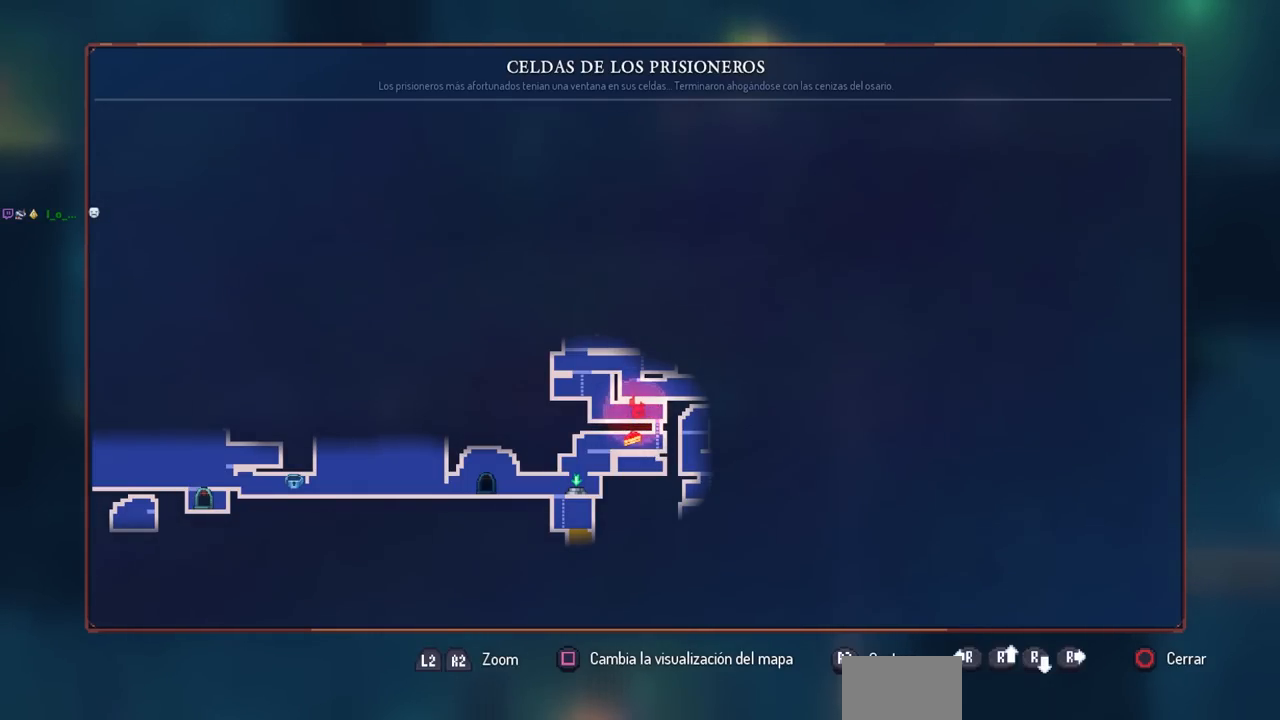
Gameplay with a controller (PlayStation layout); each line is a JSON object with the inputs held at the frame after it. "events" lists button and stick changes between this image and that frame as [ms after this image, input, new state], when the widget could be followed in between. Not read: L1 R1 R3.
{"buttons": ["DPAD_RIGHT"], "left_stick": "center", "right_stick": "center", "events": [[100, "CIRCLE", "down"], [300, "CIRCLE", "up"], [483, "DPAD_RIGHT", "down"]]}
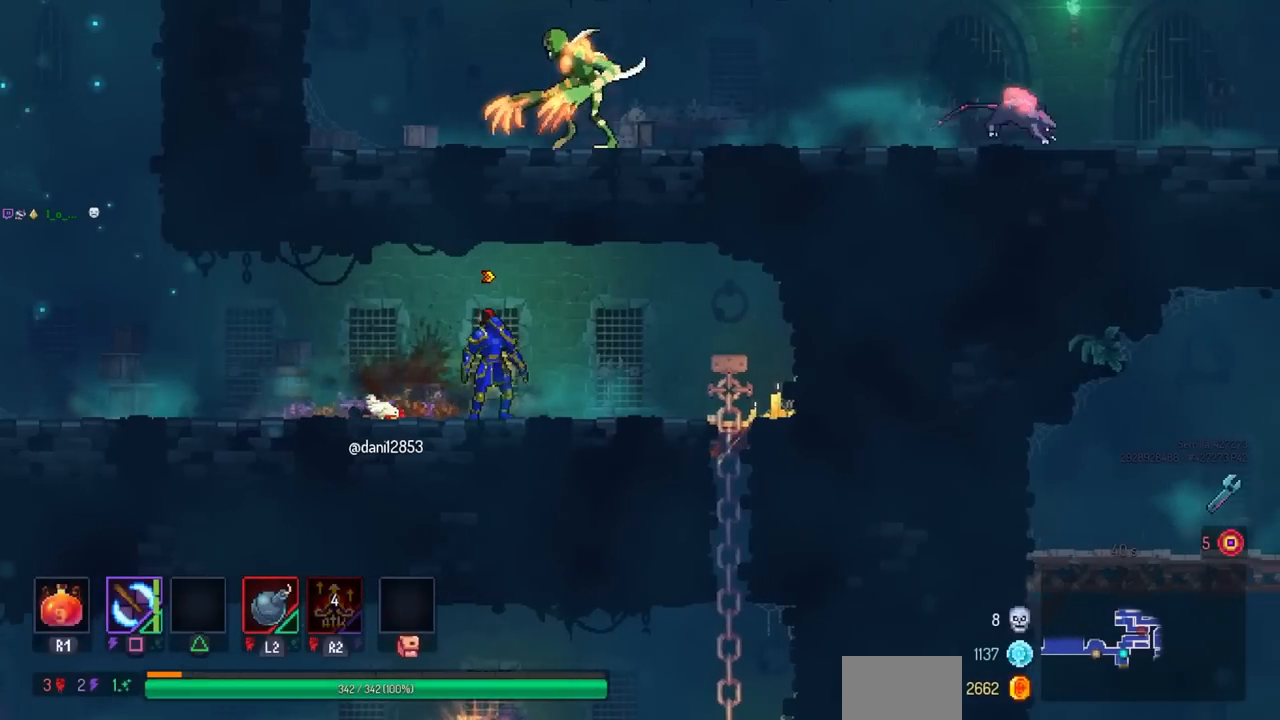
{"buttons": [], "left_stick": "center", "right_stick": "center", "events": [[250, "DPAD_RIGHT", "up"]]}
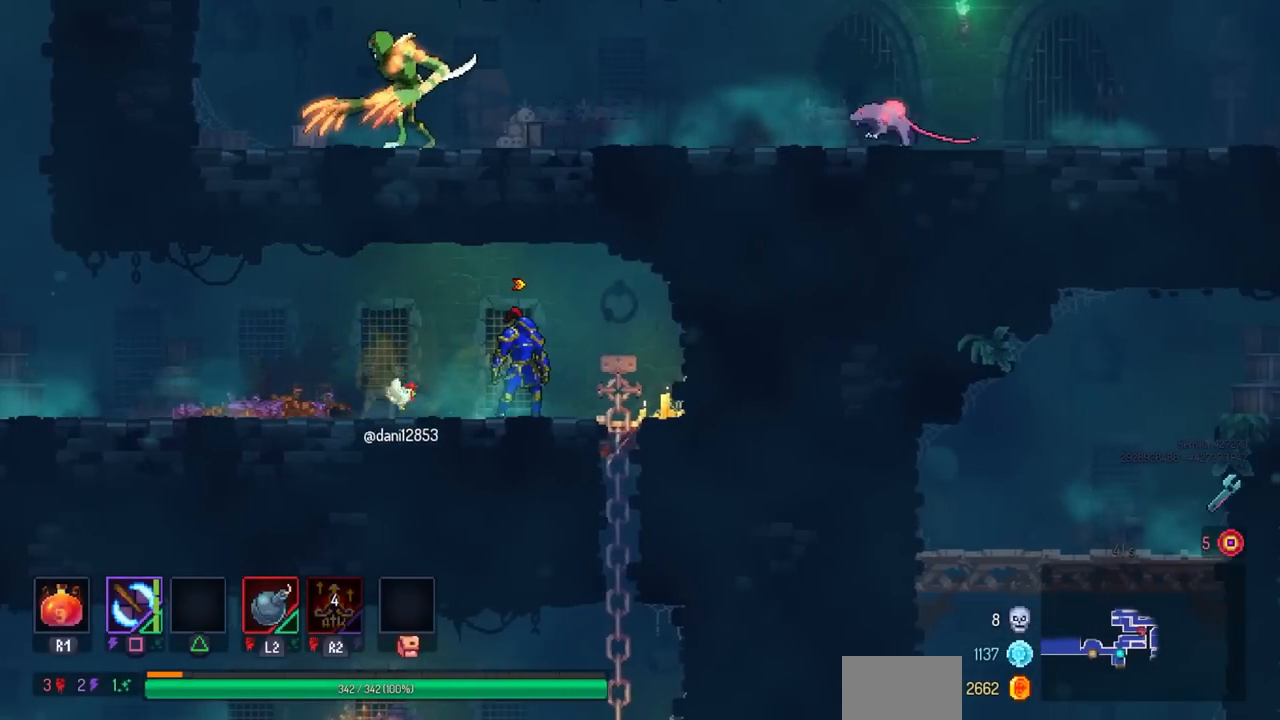
{"buttons": [], "left_stick": "center", "right_stick": "center", "events": []}
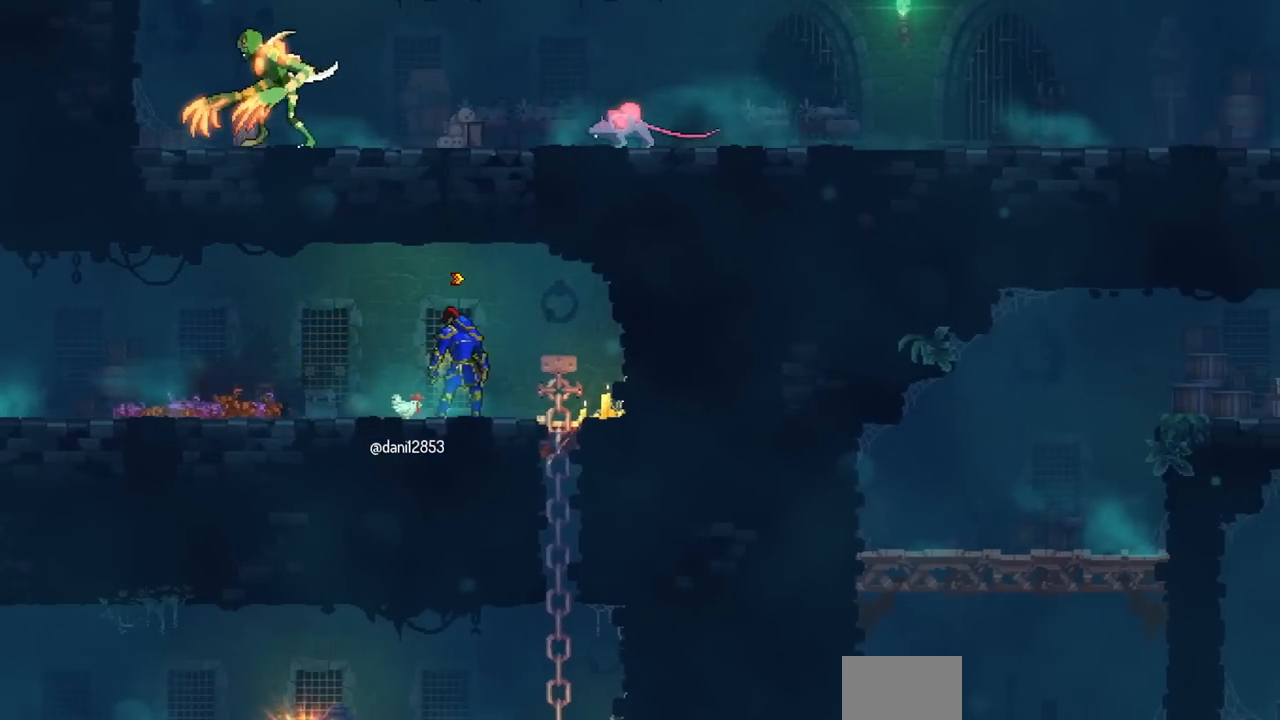
{"buttons": ["DPAD_LEFT"], "left_stick": "center", "right_stick": "center", "events": [[83, "DPAD_LEFT", "down"]]}
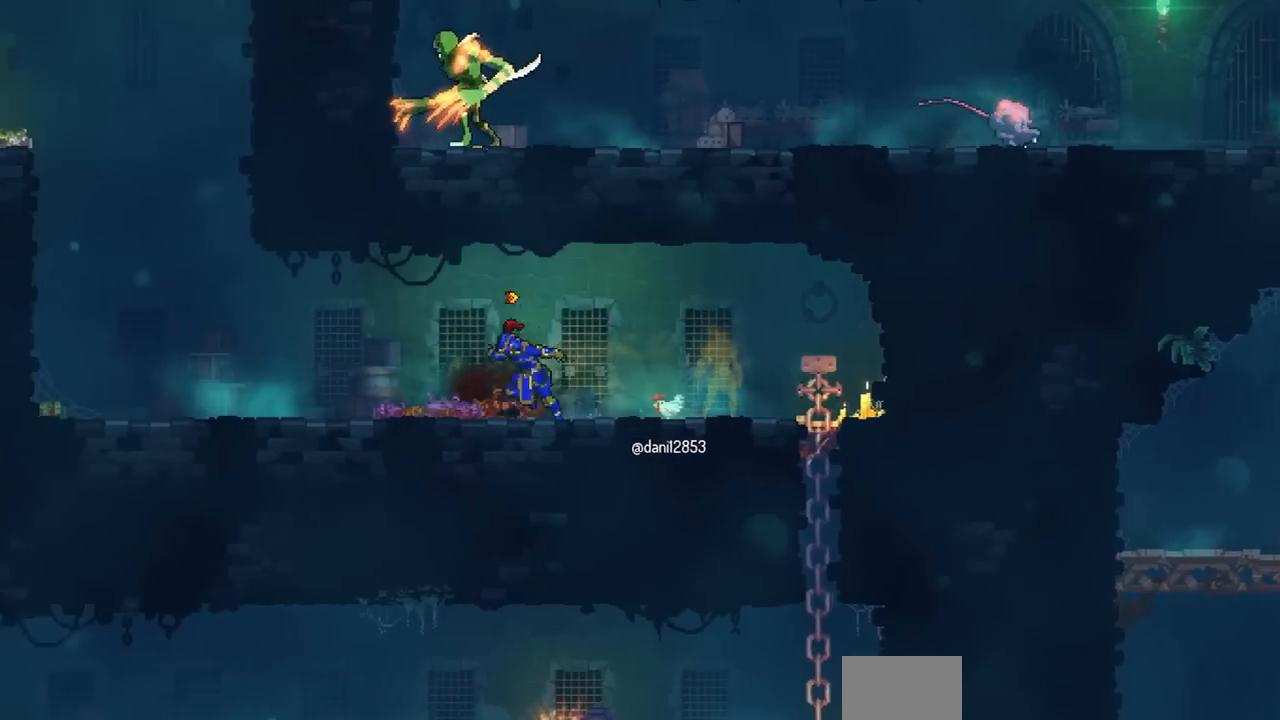
{"buttons": [], "left_stick": "center", "right_stick": "center", "events": [[33, "DPAD_DOWN", "down"], [83, "DPAD_LEFT", "up"], [117, "DPAD_RIGHT", "down"], [317, "DPAD_DOWN", "up"], [333, "DPAD_RIGHT", "up"]]}